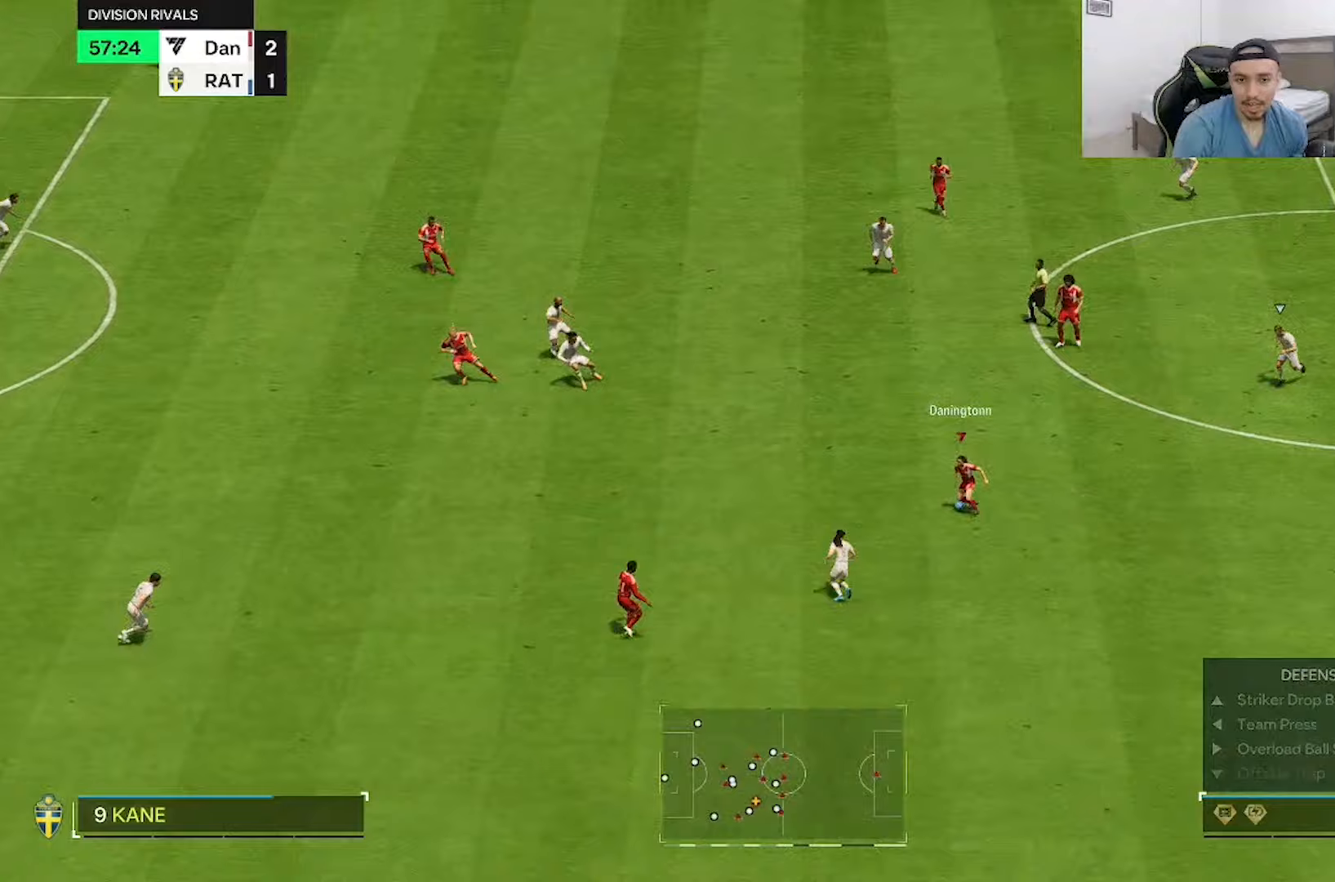
Gameplay with a controller (Xbox layout); each line is a JSON object with the inputs held at the frame after it. "events" lists button and stick changes between this image and that frame as [ms after this image, input, new state], when the widget could be followed in between. Not read: L3 R3.
{"buttons": [], "left_stick": "up-left", "right_stick": "center", "events": [[167, "left_stick", "left"], [267, "left_stick", "up-left"]]}
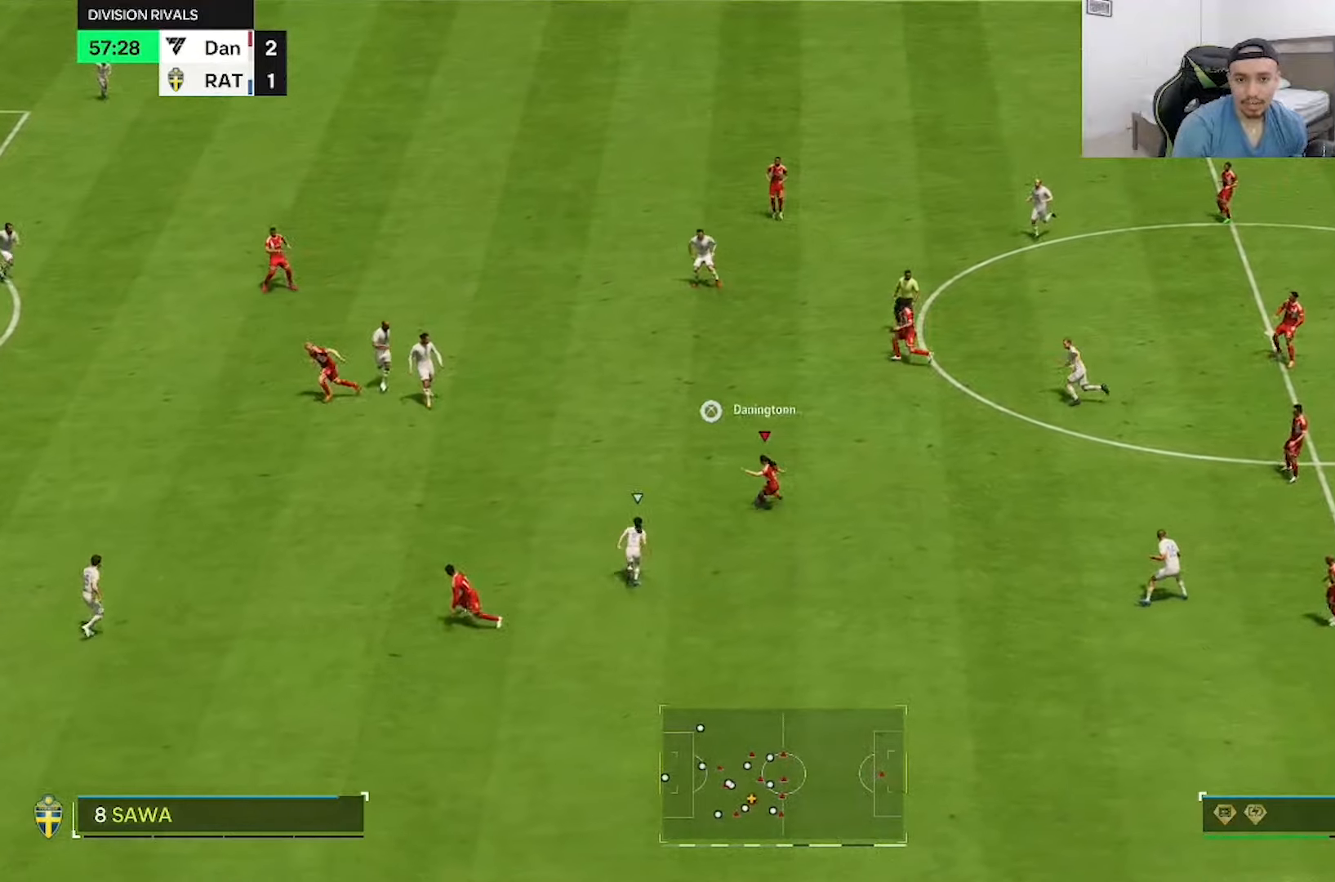
{"buttons": ["R2"], "left_stick": "left", "right_stick": "center", "events": [[100, "left_stick", "left"], [450, "R2", "down"]]}
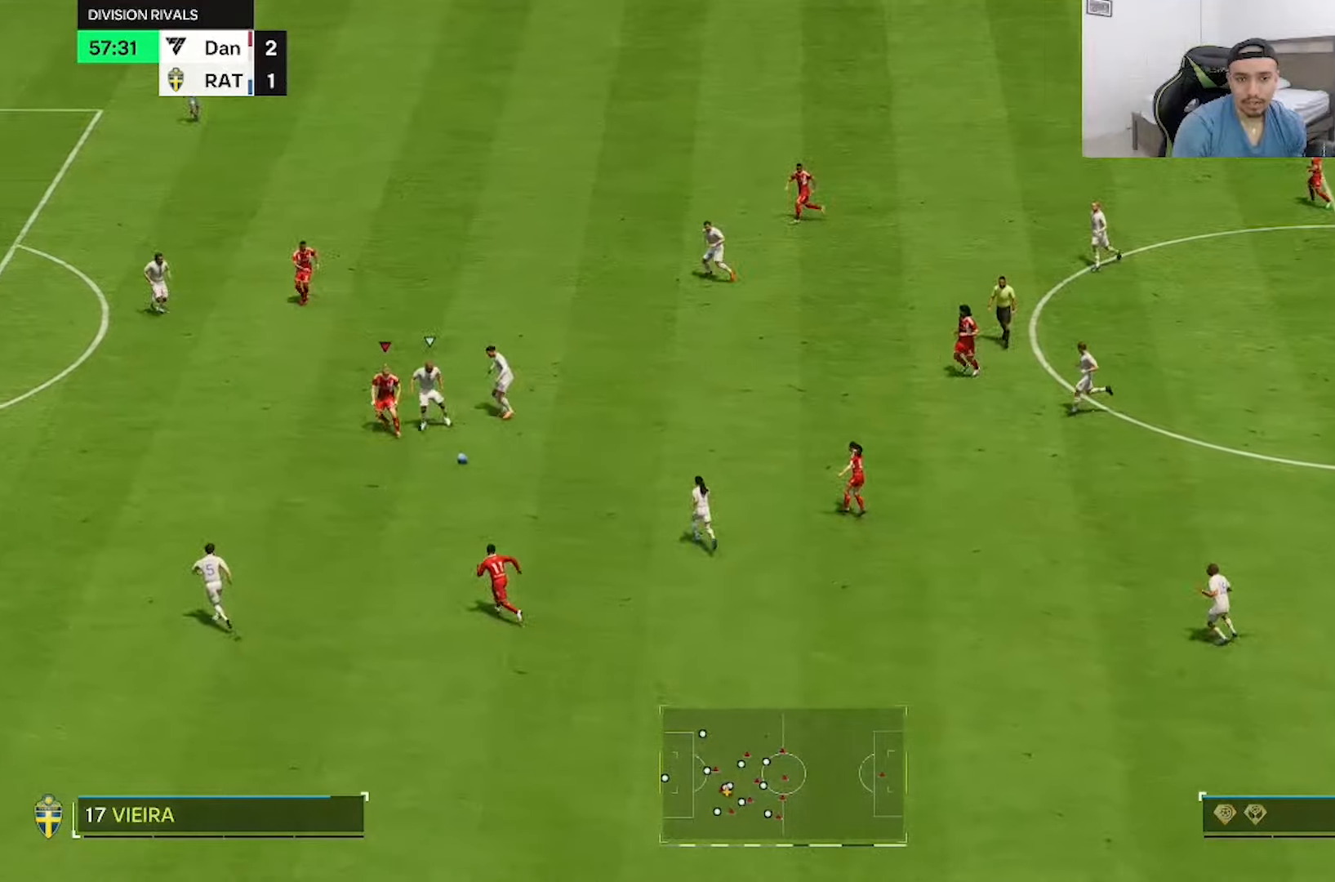
{"buttons": ["R2"], "left_stick": "up-left", "right_stick": "center", "events": [[267, "left_stick", "up-left"], [317, "R2", "up"], [367, "R2", "down"]]}
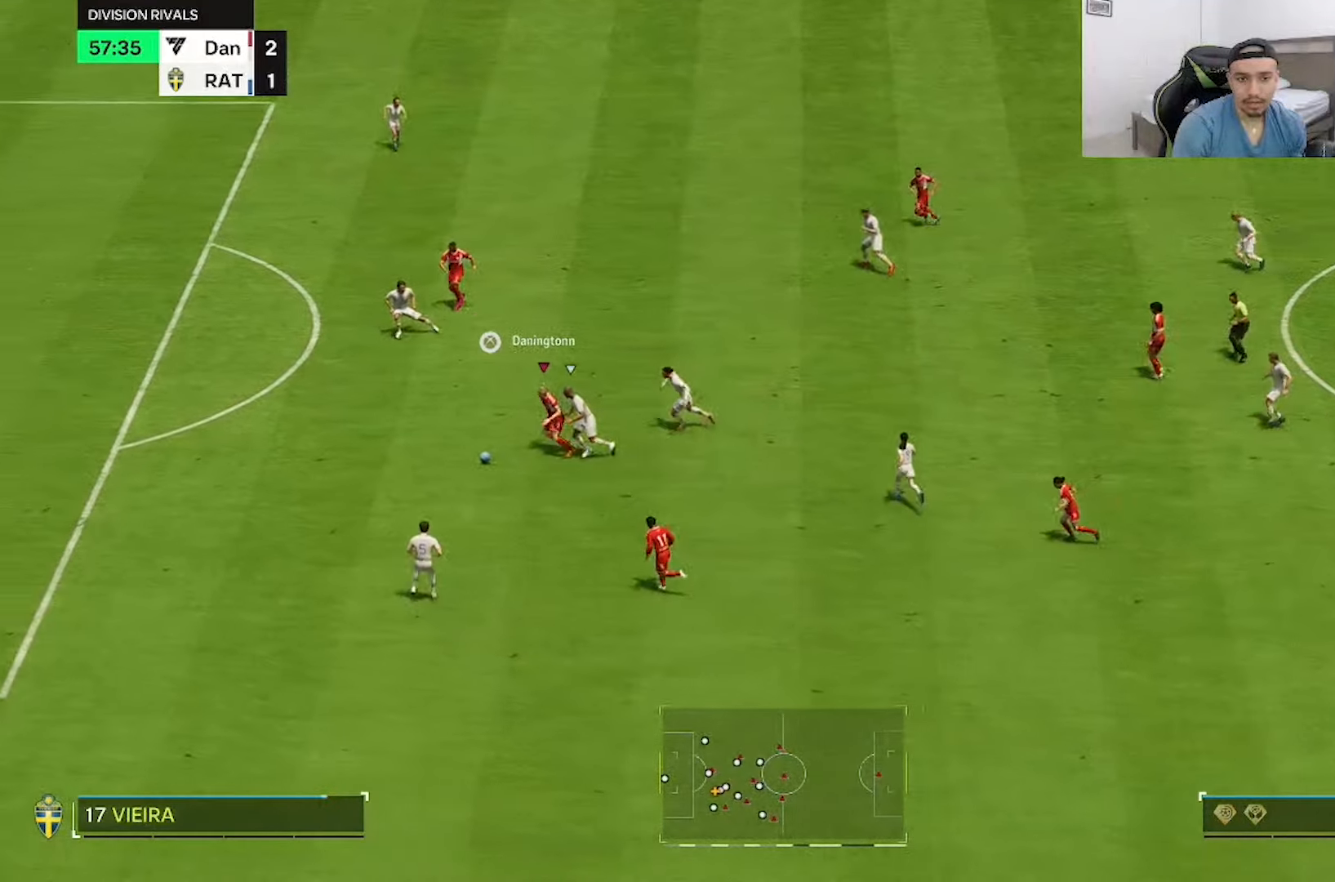
{"buttons": ["R2"], "left_stick": "up-left", "right_stick": "center", "events": []}
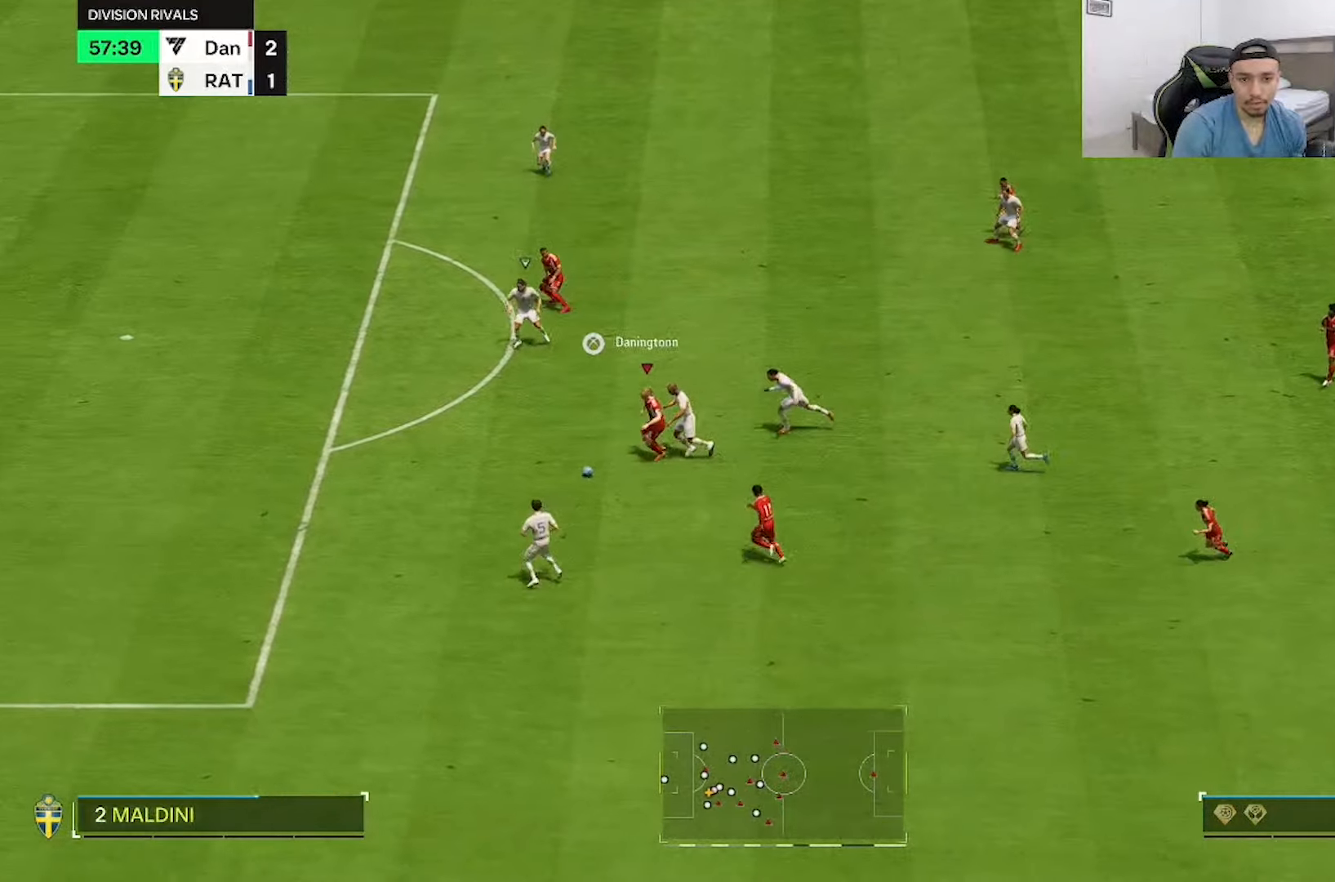
{"buttons": [], "left_stick": "up-left", "right_stick": "center", "events": [[483, "R2", "up"]]}
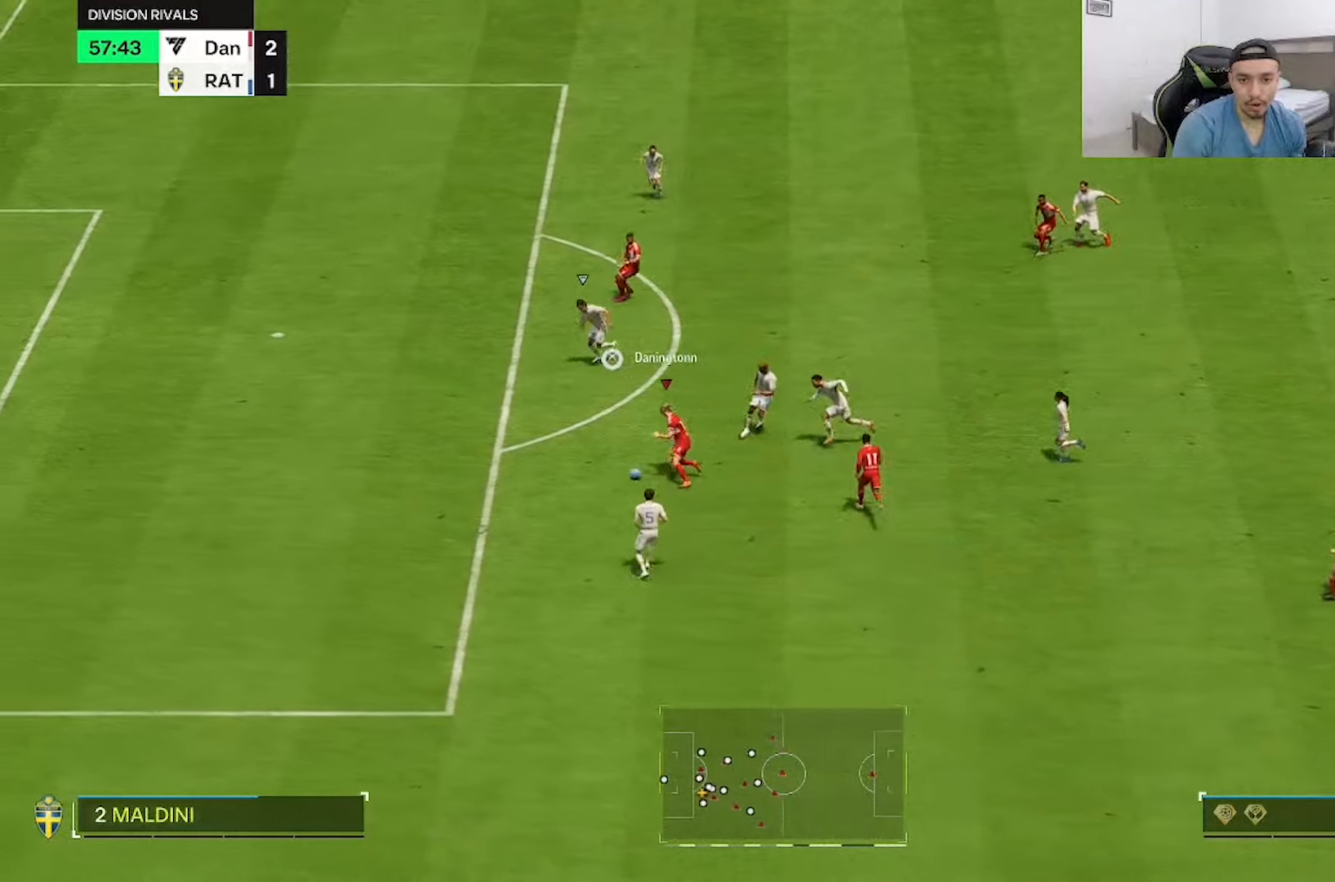
{"buttons": ["R2"], "left_stick": "up", "right_stick": "center", "events": [[17, "R2", "down"], [283, "left_stick", "up"]]}
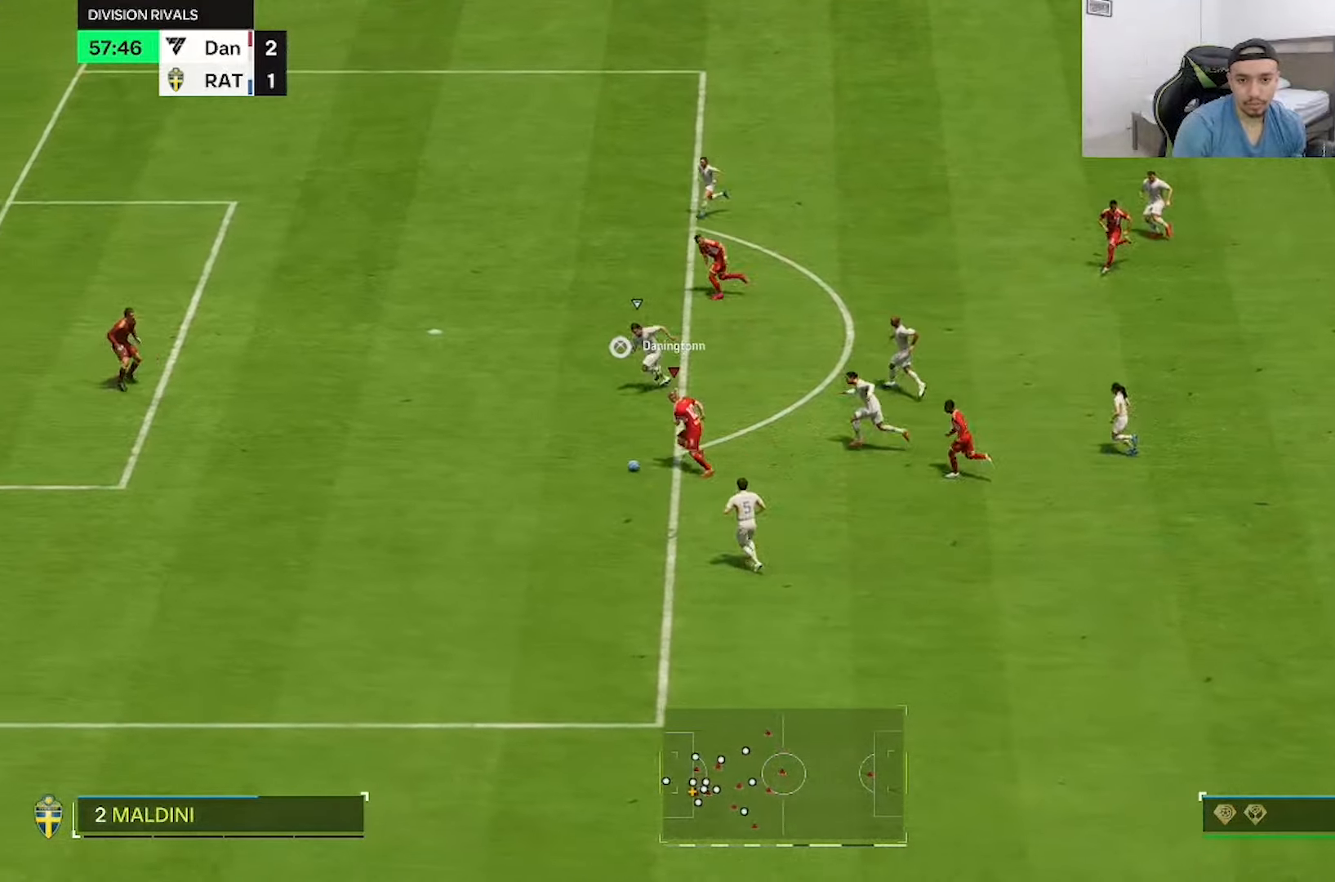
{"buttons": ["R2"], "left_stick": "up", "right_stick": "center", "events": []}
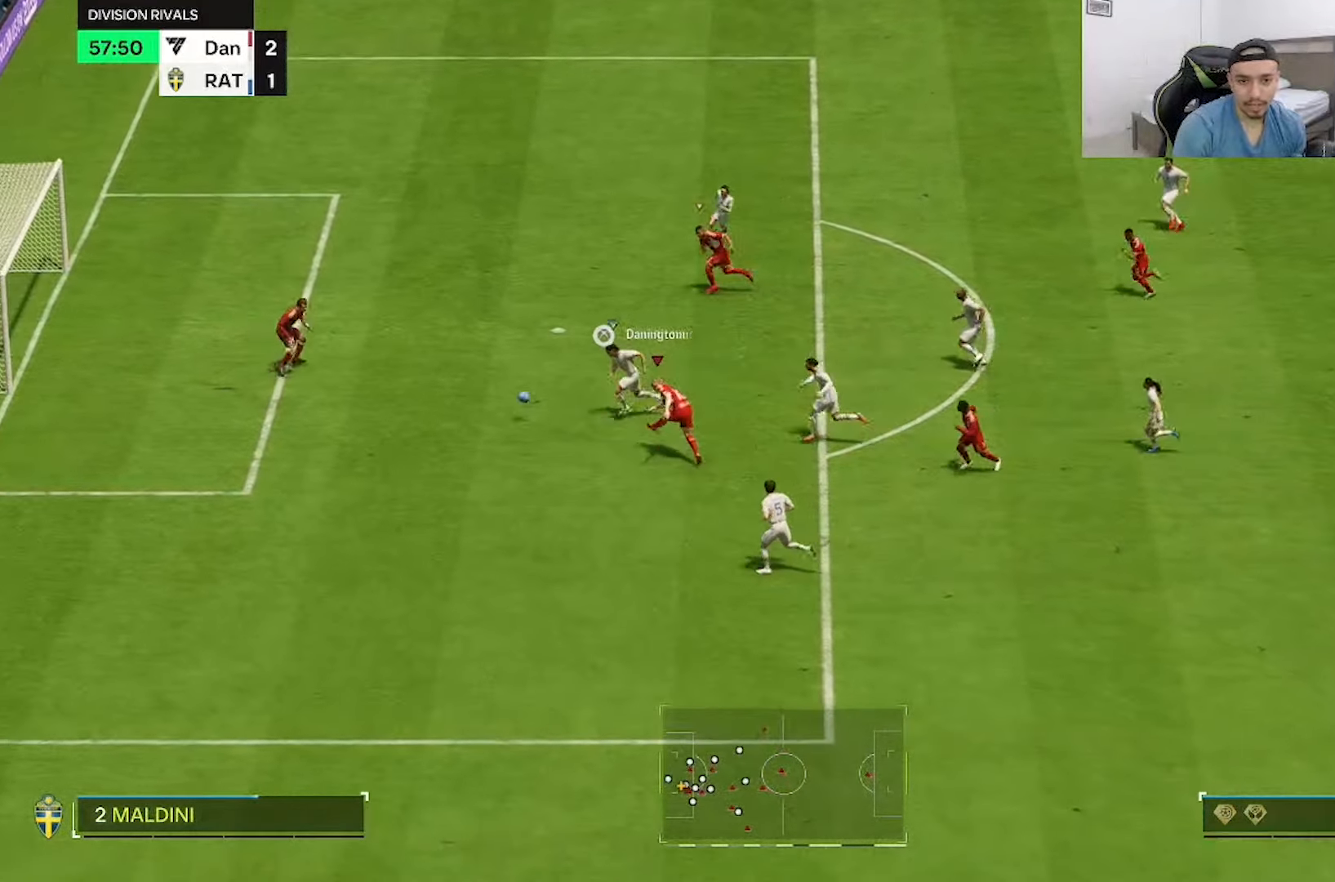
{"buttons": [], "left_stick": "up", "right_stick": "center", "events": [[50, "R2", "up"]]}
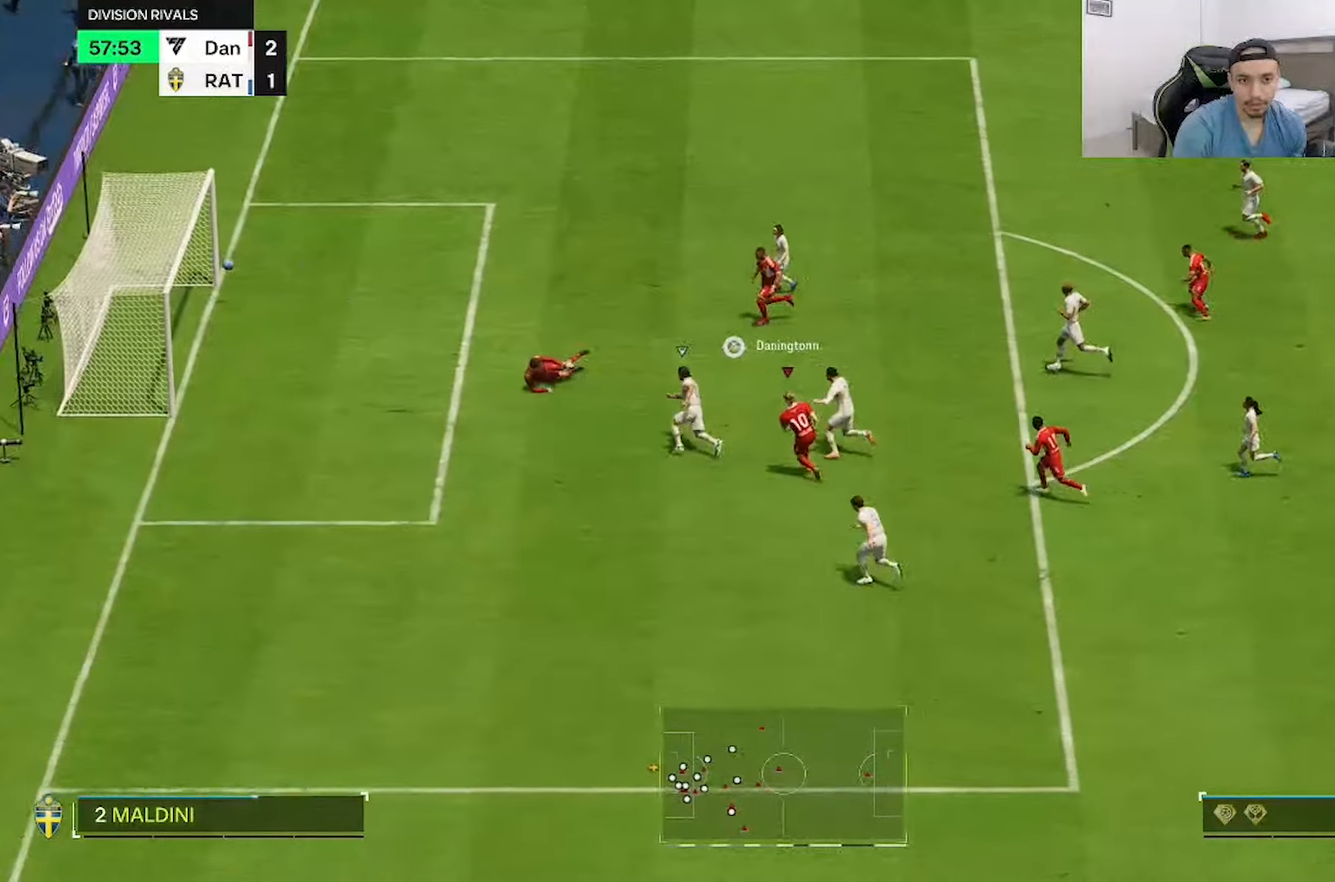
{"buttons": [], "left_stick": "up", "right_stick": "center", "events": []}
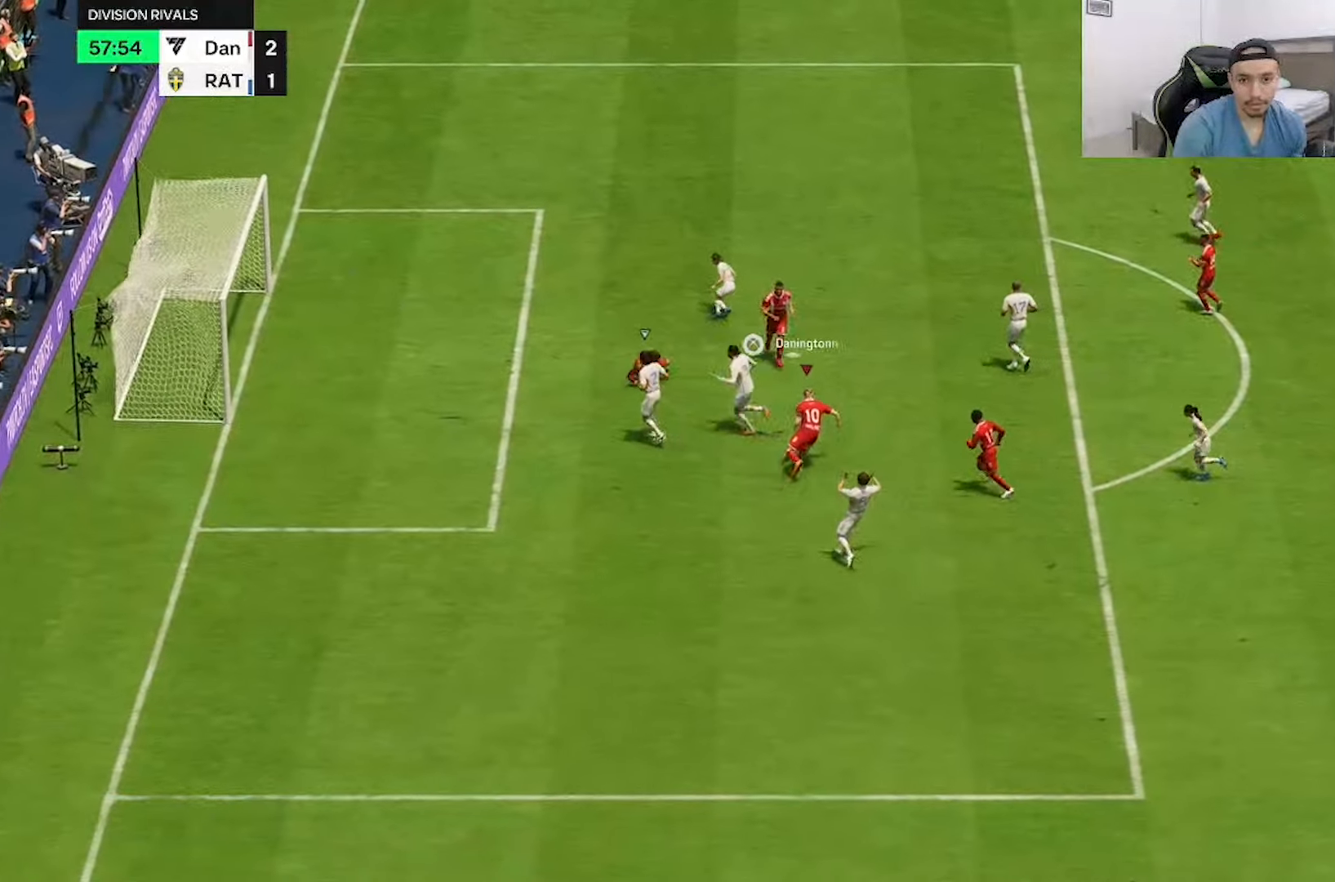
{"buttons": [], "left_stick": "up", "right_stick": "center", "events": []}
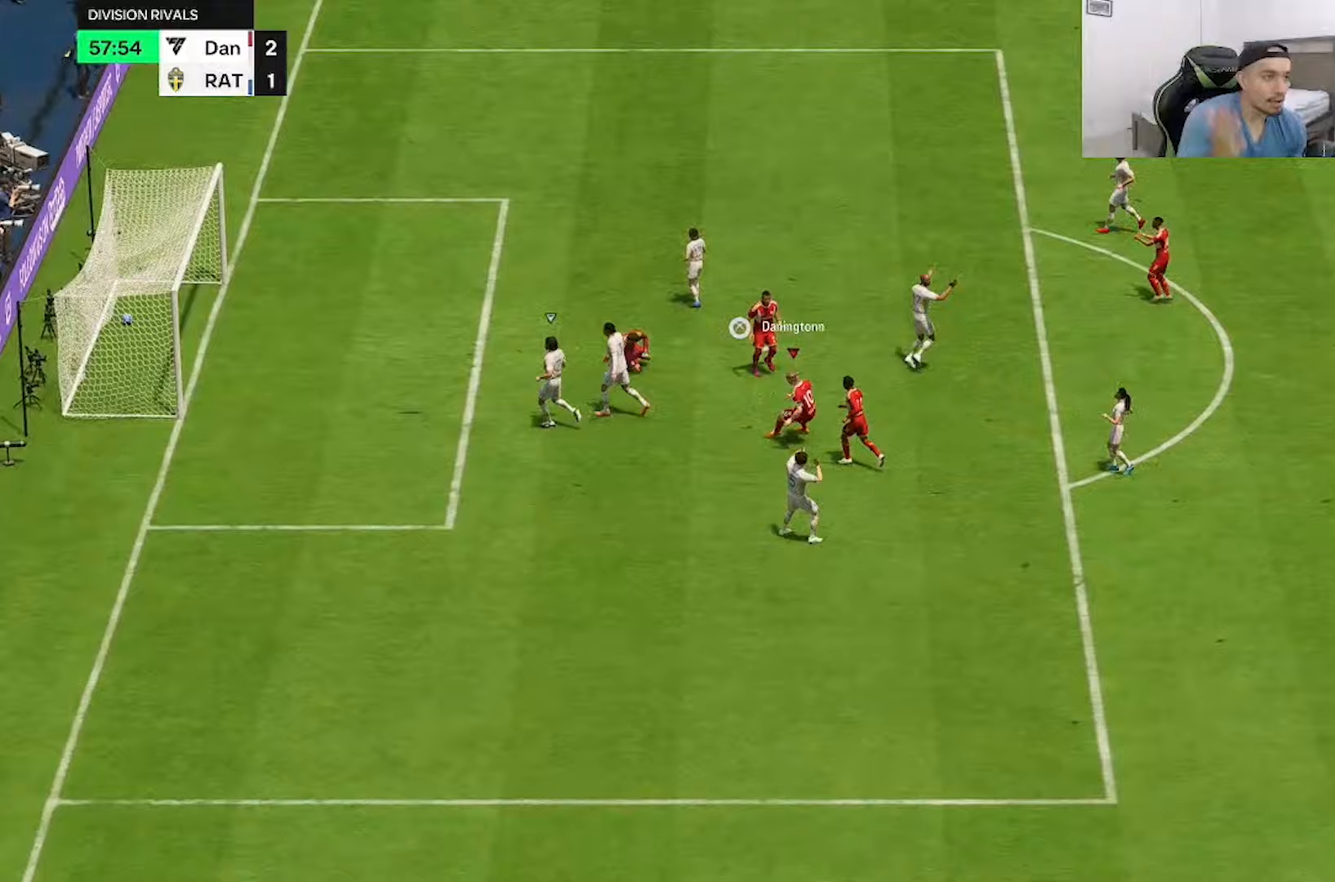
{"buttons": [], "left_stick": "center", "right_stick": "center", "events": [[250, "left_stick", "center"]]}
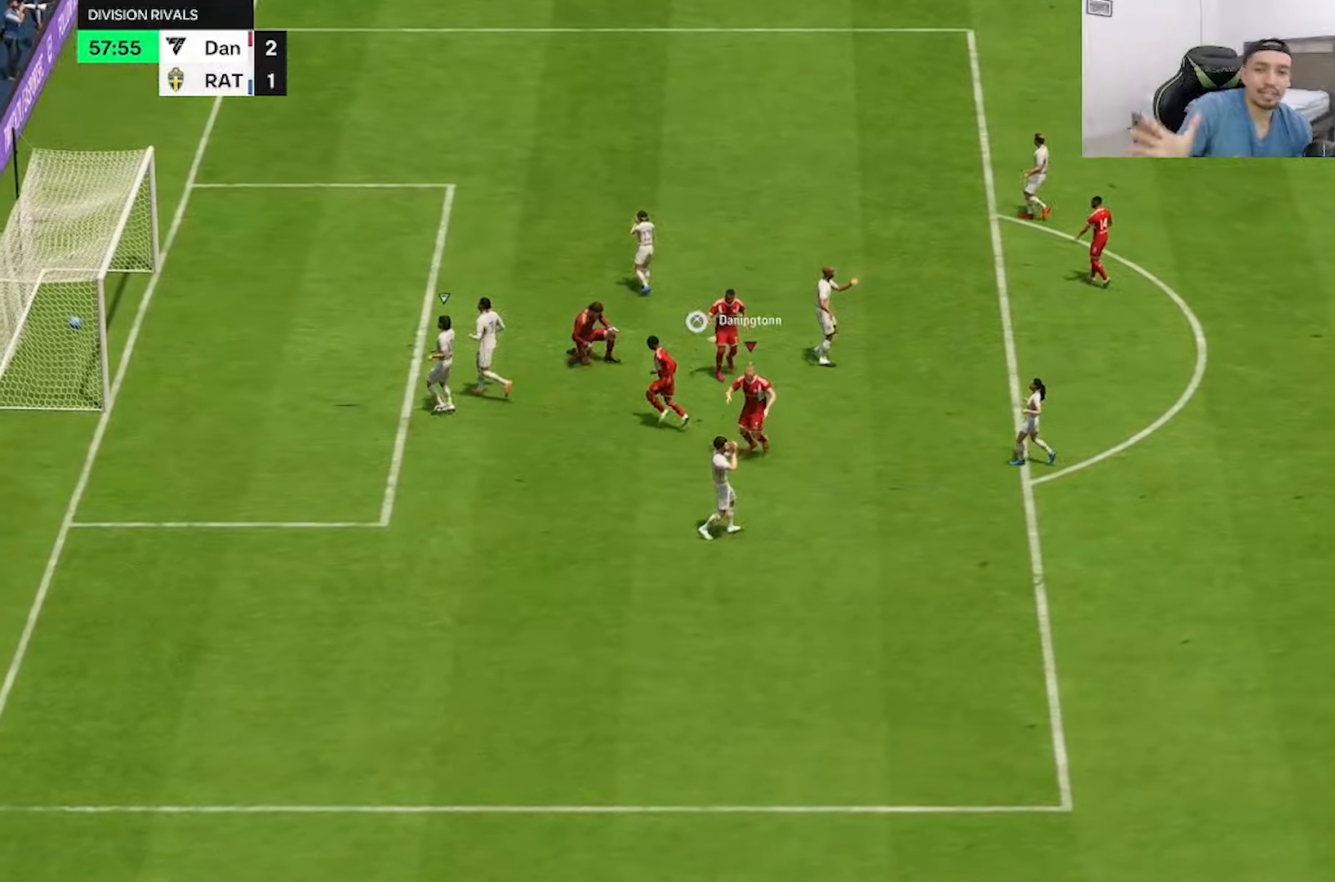
{"buttons": [], "left_stick": "center", "right_stick": "center", "events": []}
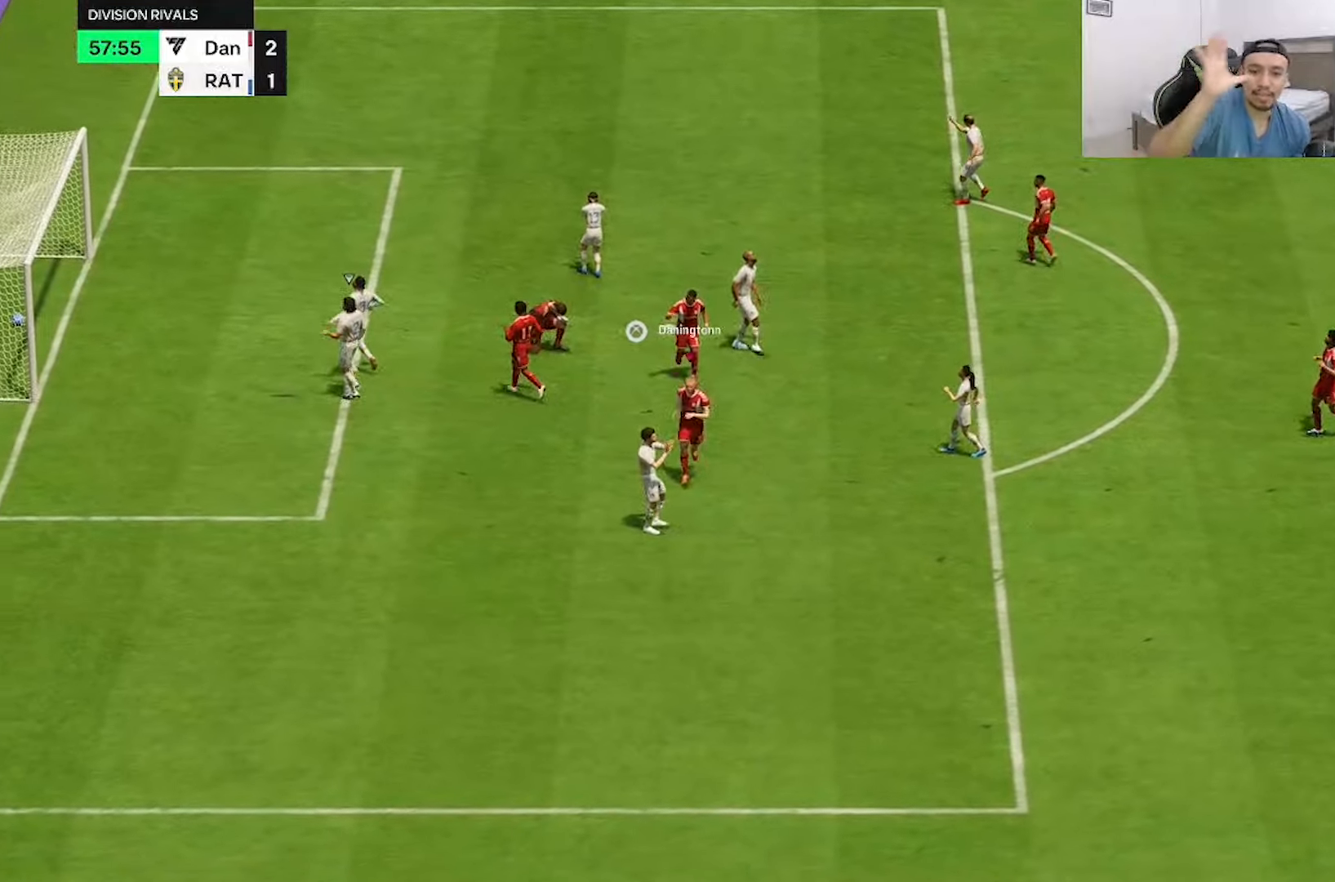
{"buttons": [], "left_stick": "center", "right_stick": "center", "events": []}